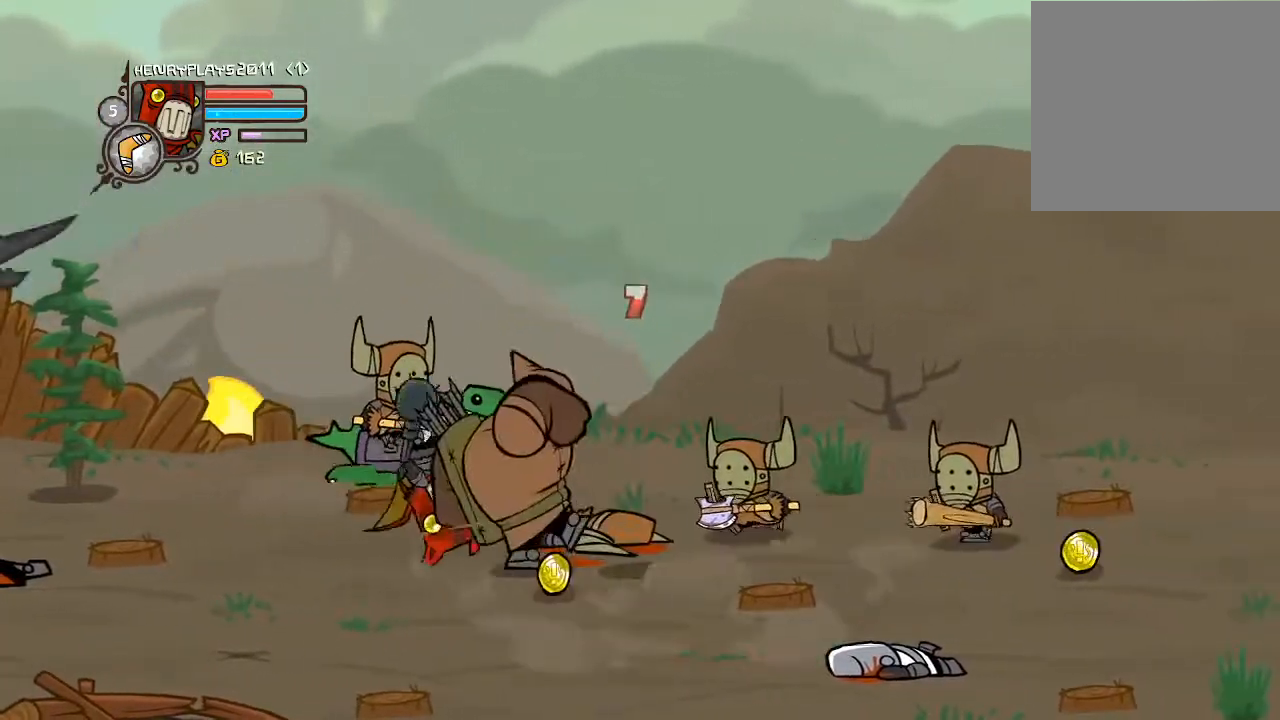
Gameplay with a controller (Xbox layout); each line is a JSON object with the inputs held at the frame after it (dt_ms = milliseconds from this image to that frame). "events" lists button and stick changes between this image and that frame as [ms after this image, input, new state], when the widget could be followed in between. Not read: L3 R3 right_stick.
{"dt_ms": 500, "buttons": [], "left_stick": "center", "events": [[83, "Y", "up"]]}
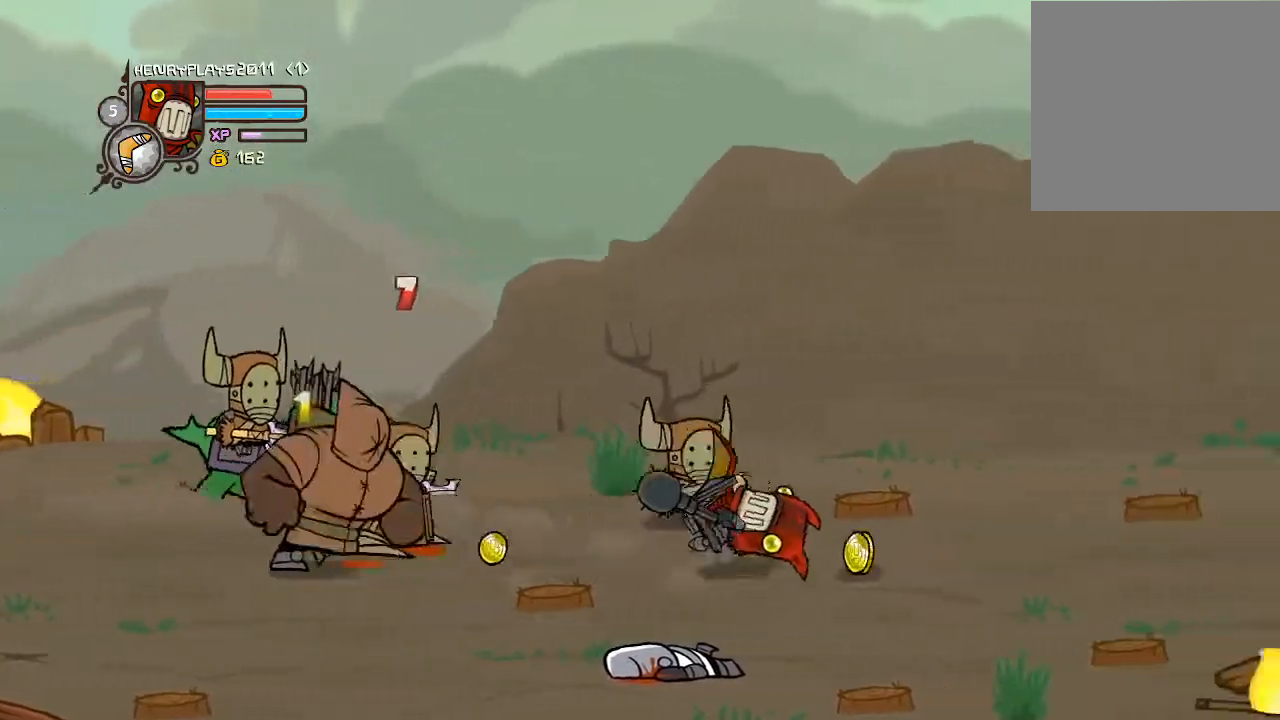
{"dt_ms": 500, "buttons": ["DPAD_LEFT"], "left_stick": "center", "events": [[133, "DPAD_LEFT", "down"]]}
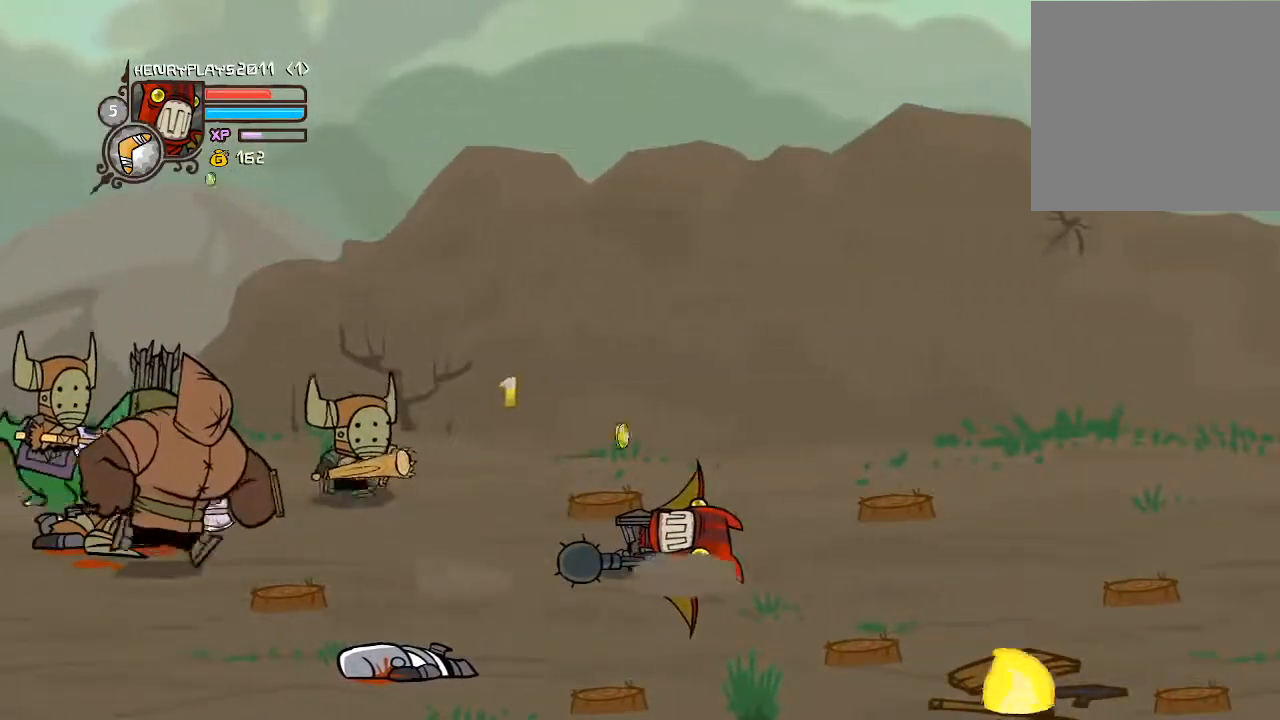
{"dt_ms": 500, "buttons": ["A", "DPAD_LEFT"], "left_stick": "center", "events": [[500, "A", "down"]]}
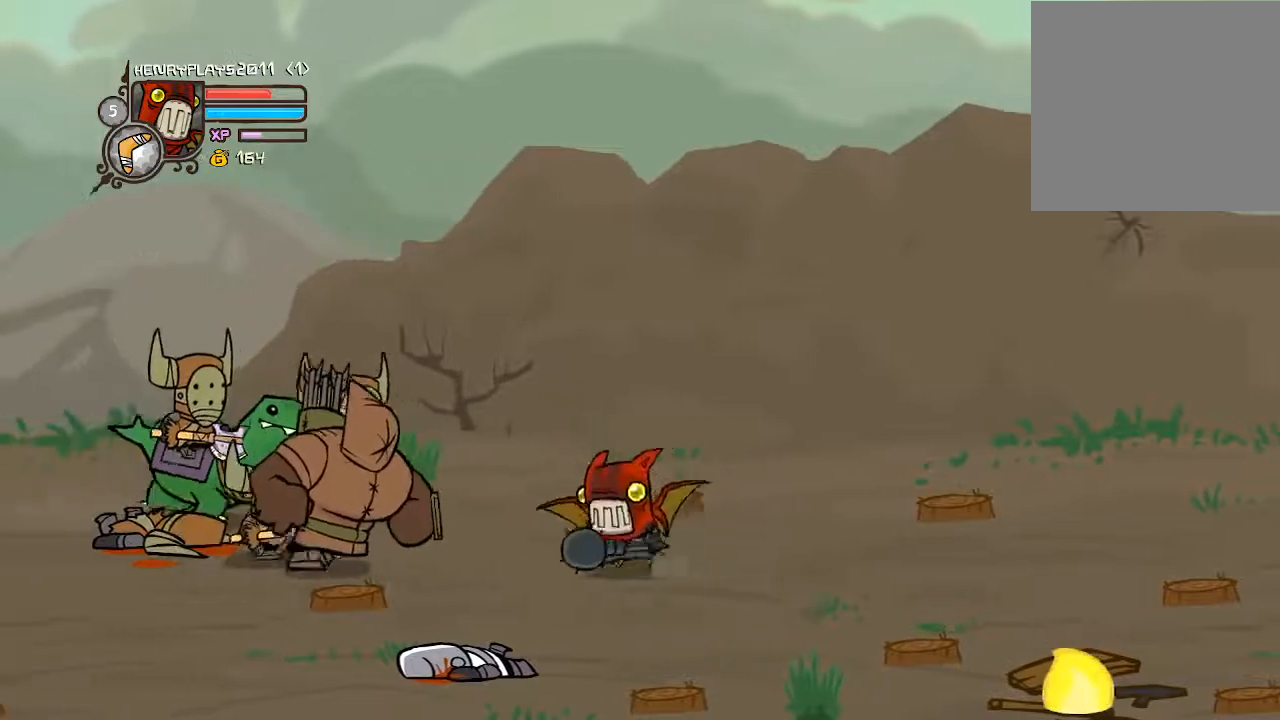
{"dt_ms": 500, "buttons": ["X", "DPAD_LEFT"], "left_stick": "center", "events": [[117, "A", "up"], [233, "X", "down"], [333, "X", "up"], [383, "X", "down"]]}
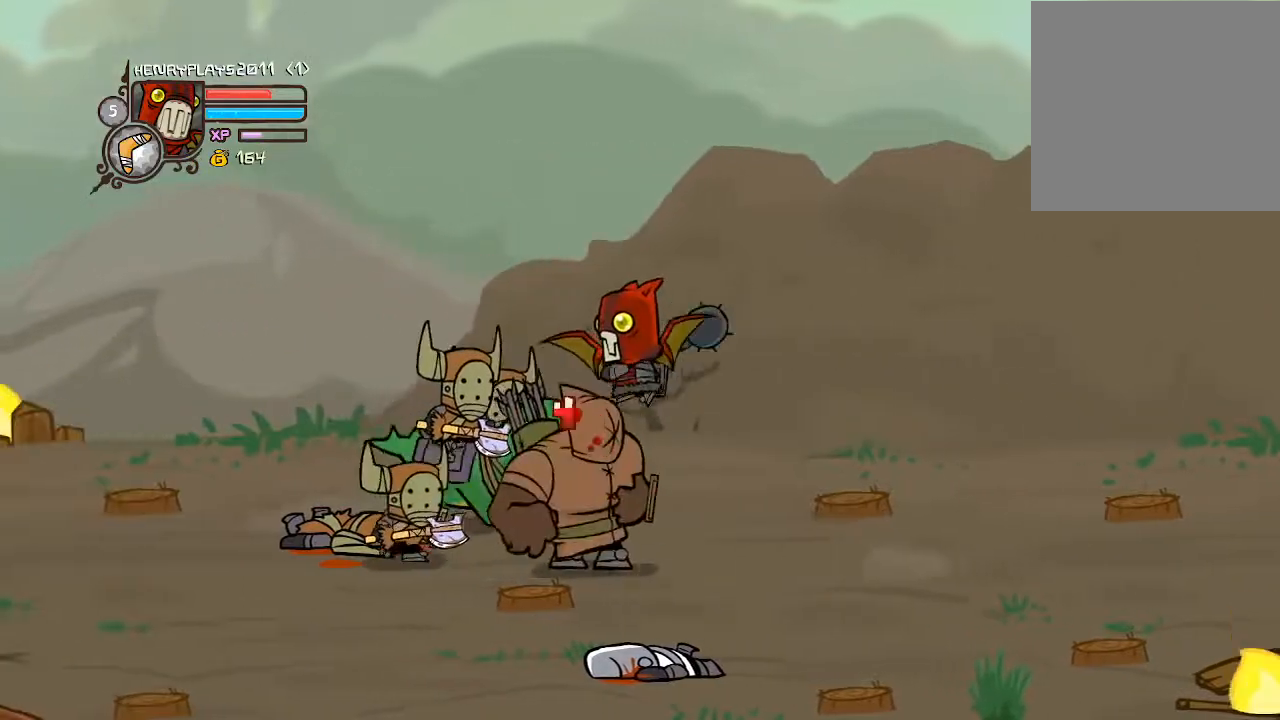
{"dt_ms": 500, "buttons": ["Y", "DPAD_RIGHT"], "left_stick": "center", "events": [[17, "X", "up"], [100, "X", "down"], [183, "X", "up"], [250, "DPAD_LEFT", "up"], [333, "Y", "down"], [350, "DPAD_RIGHT", "down"], [417, "Y", "up"], [483, "Y", "down"]]}
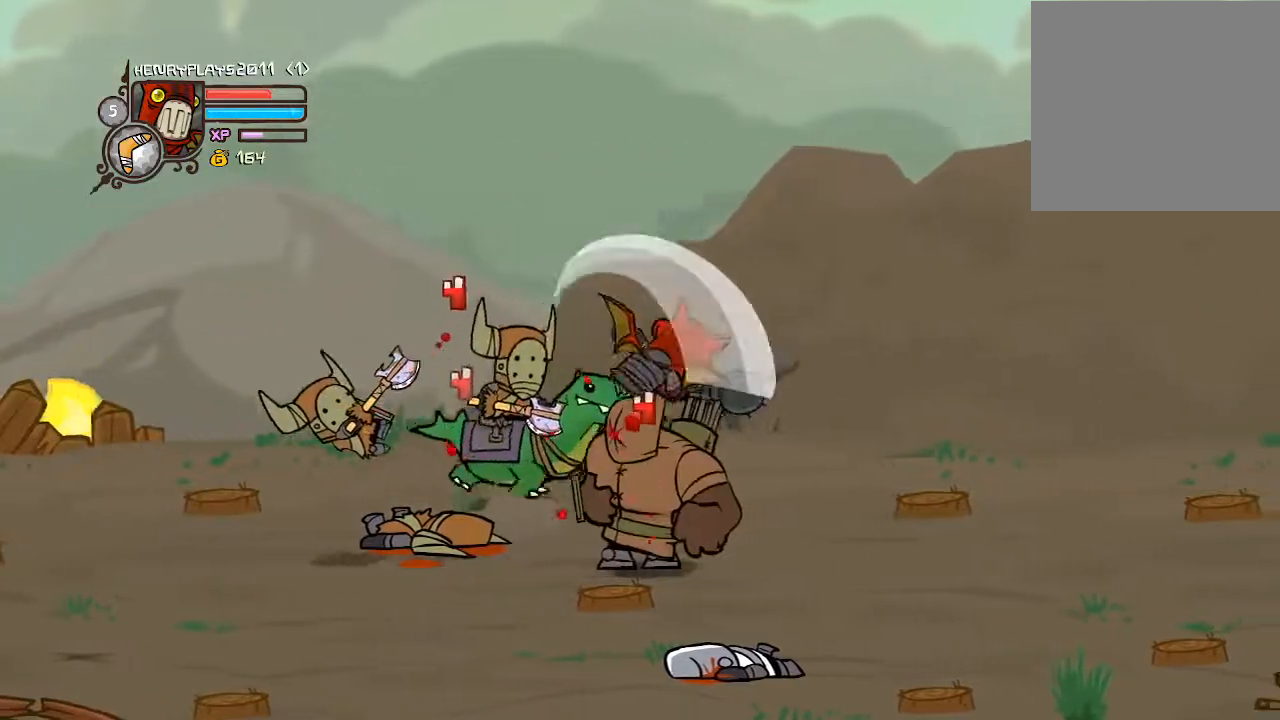
{"dt_ms": 500, "buttons": ["DPAD_LEFT"], "left_stick": "center", "events": [[100, "Y", "up"], [117, "DPAD_RIGHT", "up"], [183, "DPAD_LEFT", "down"], [183, "Y", "down"], [283, "Y", "up"], [383, "Y", "down"], [450, "Y", "up"]]}
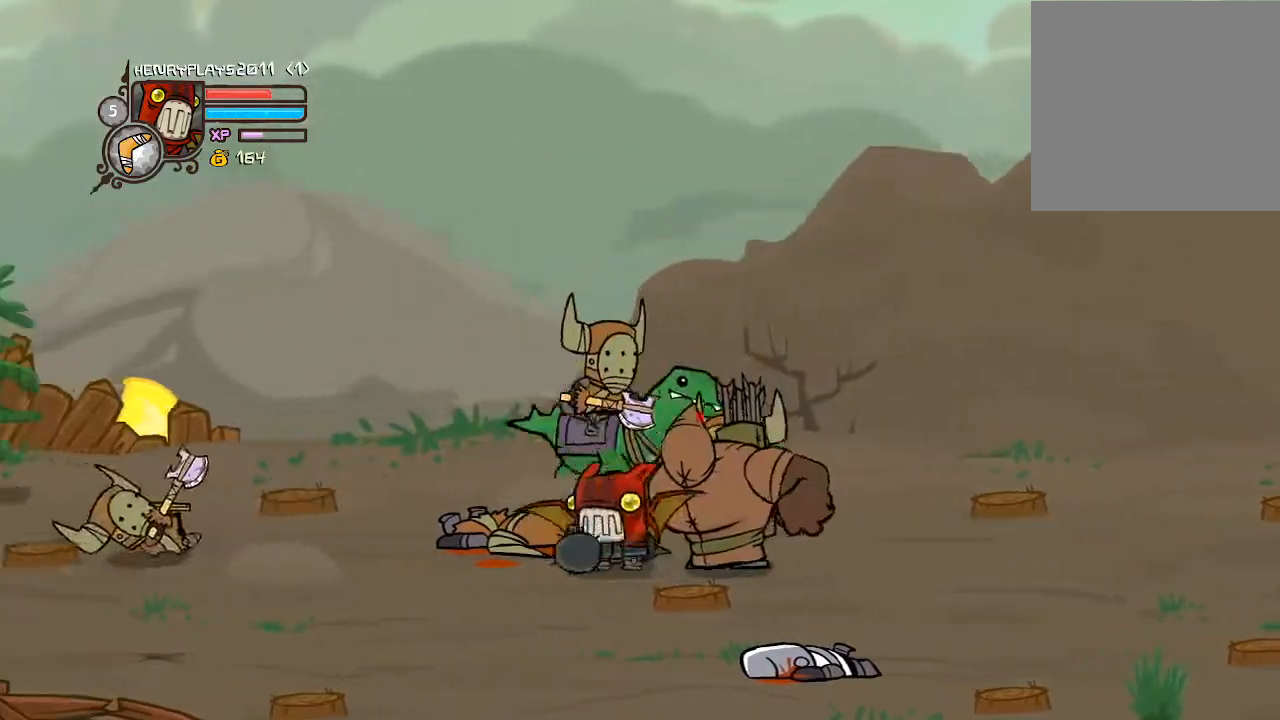
{"dt_ms": 1000, "buttons": [], "left_stick": "center"}
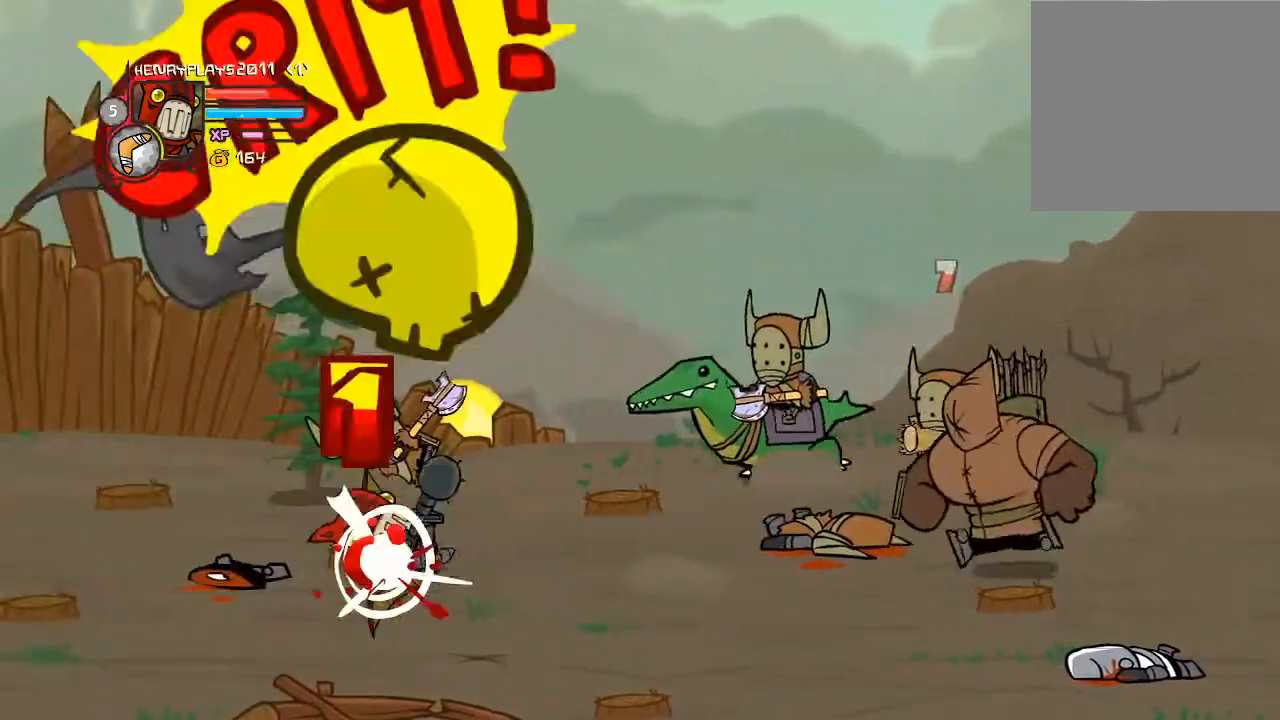
{"dt_ms": 500, "buttons": ["DPAD_RIGHT"], "left_stick": "center", "events": [[333, "DPAD_RIGHT", "down"]]}
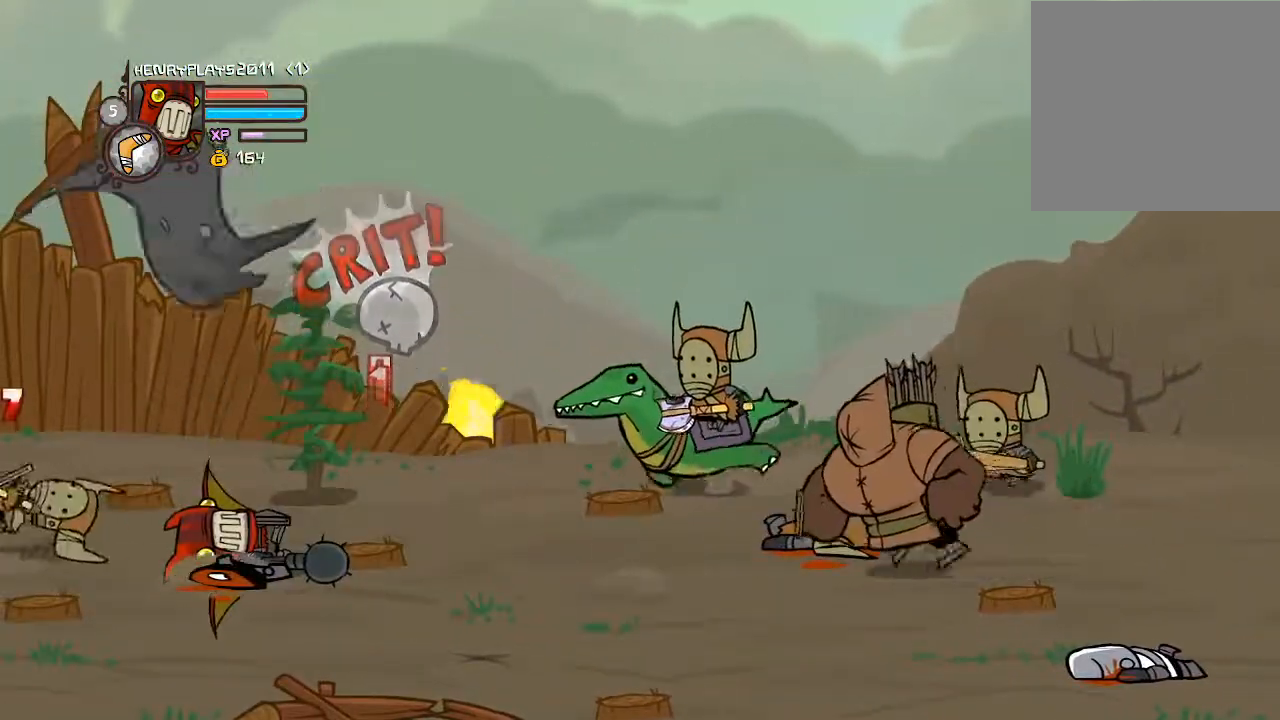
{"dt_ms": 500, "buttons": ["DPAD_RIGHT"], "left_stick": "center", "events": []}
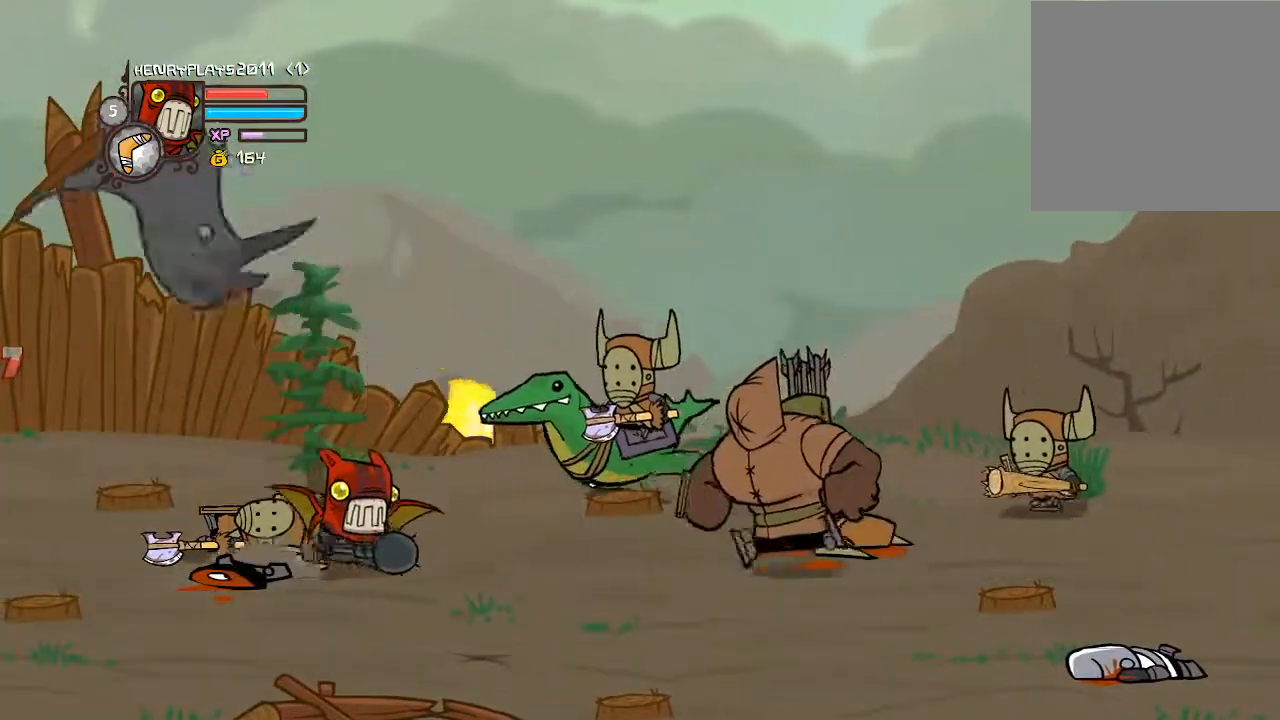
{"dt_ms": 500, "buttons": ["L2", "DPAD_RIGHT"], "left_stick": "center", "events": [[483, "L2", "down"]]}
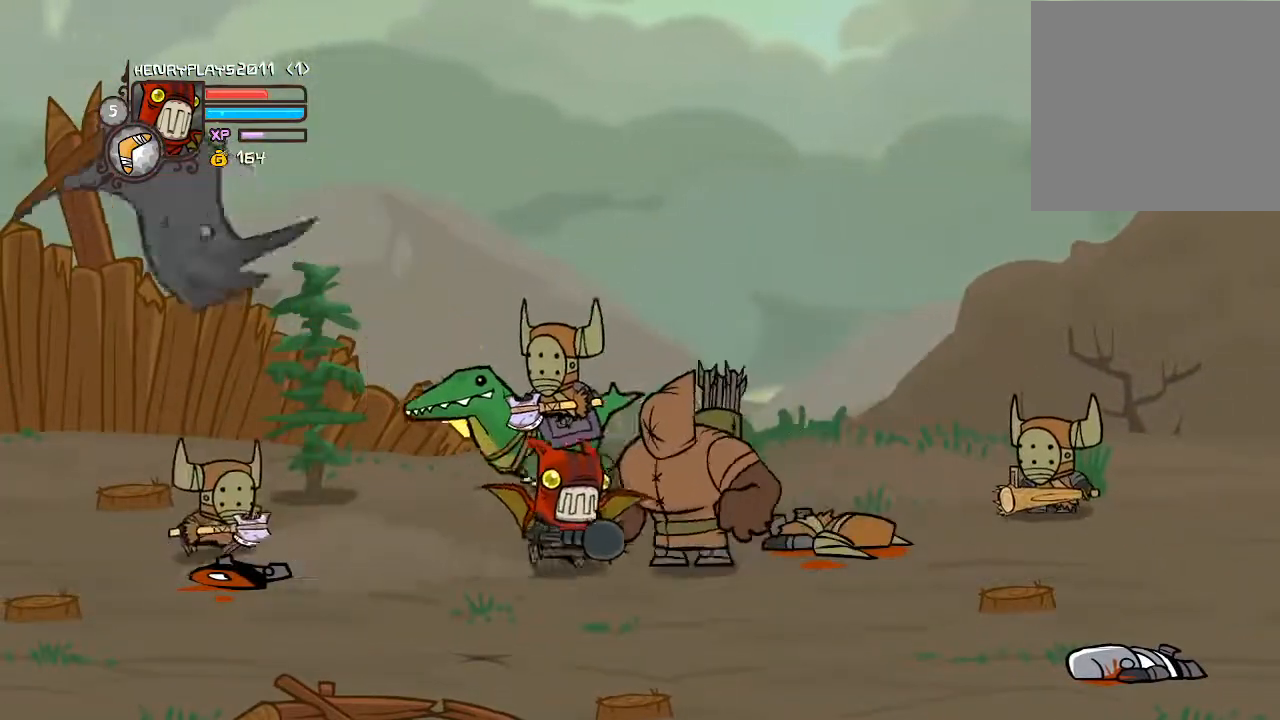
{"dt_ms": 500, "buttons": ["L2", "DPAD_RIGHT"], "left_stick": "center", "events": []}
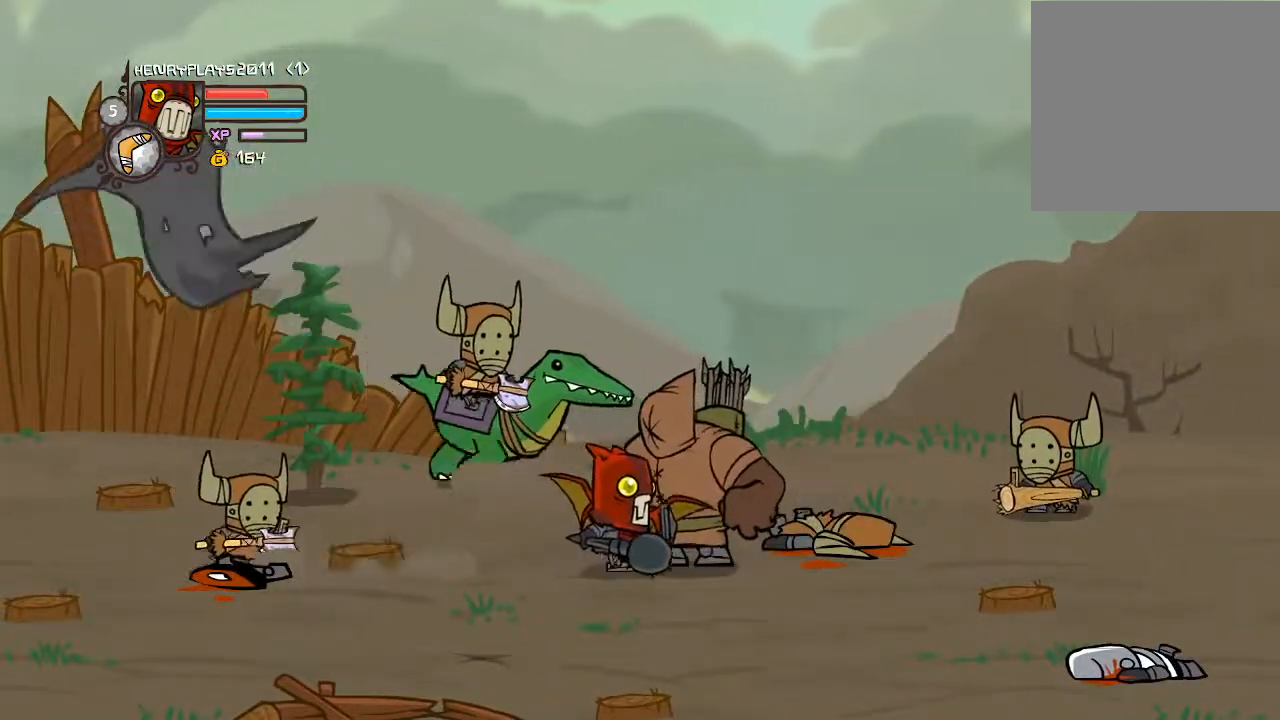
{"dt_ms": 500, "buttons": ["L2", "DPAD_RIGHT"], "left_stick": "center", "events": []}
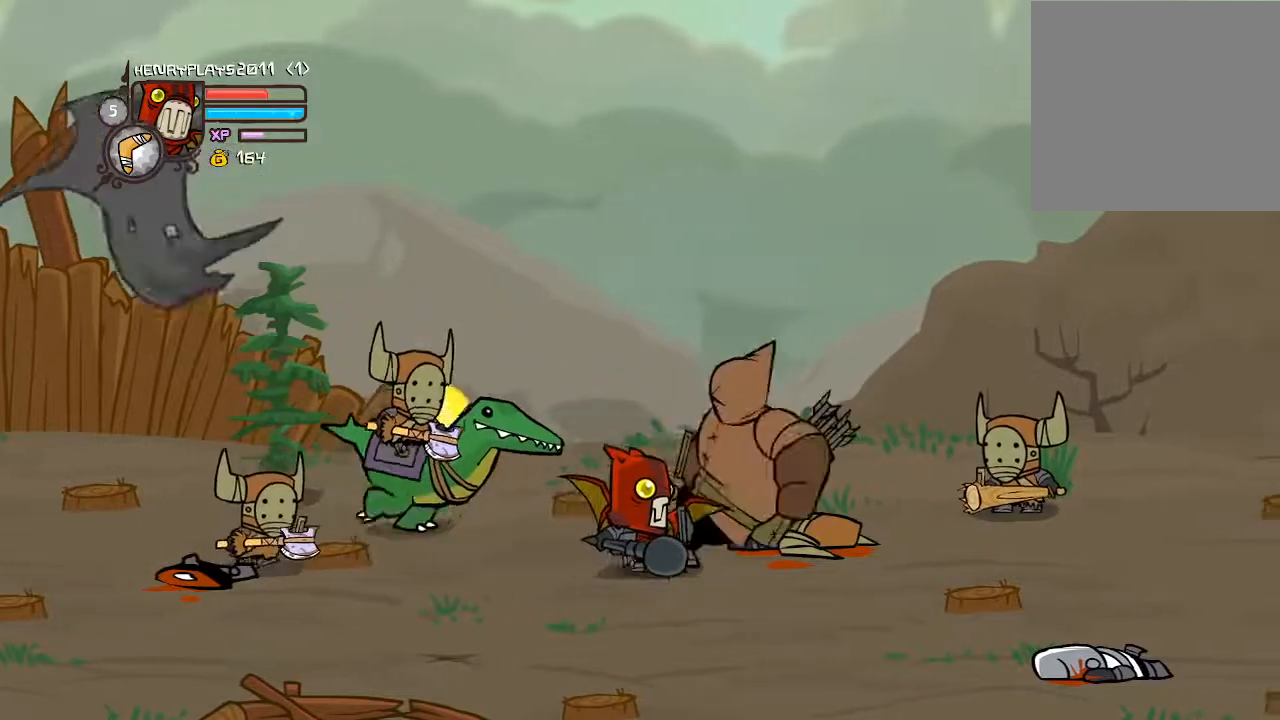
{"dt_ms": 500, "buttons": ["A"], "left_stick": "center", "events": [[433, "L2", "up"], [467, "A", "down"], [500, "DPAD_RIGHT", "up"]]}
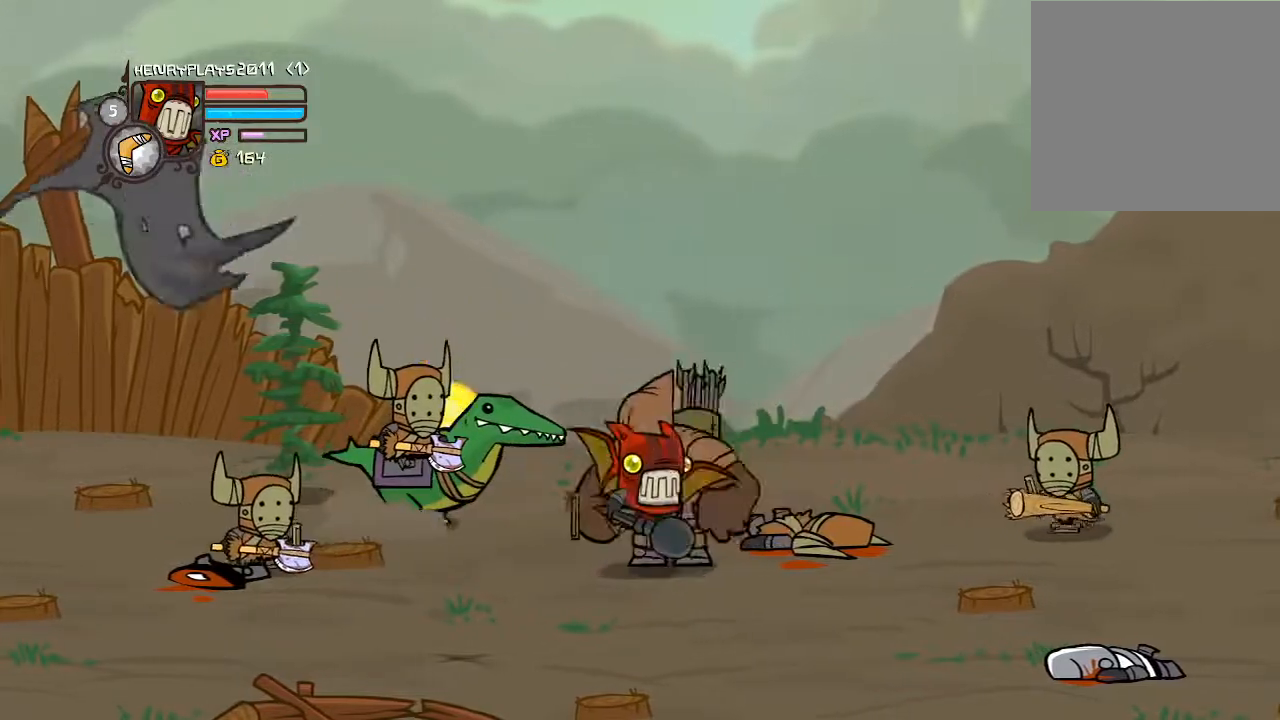
{"dt_ms": 500, "buttons": [], "left_stick": "center", "events": [[100, "A", "up"], [167, "X", "down"], [283, "X", "up"], [317, "DPAD_DOWN", "down"], [333, "DPAD_RIGHT", "down"], [383, "X", "down"], [383, "Y", "down"], [433, "X", "up"], [483, "DPAD_DOWN", "up"], [483, "DPAD_RIGHT", "up"], [483, "Y", "up"]]}
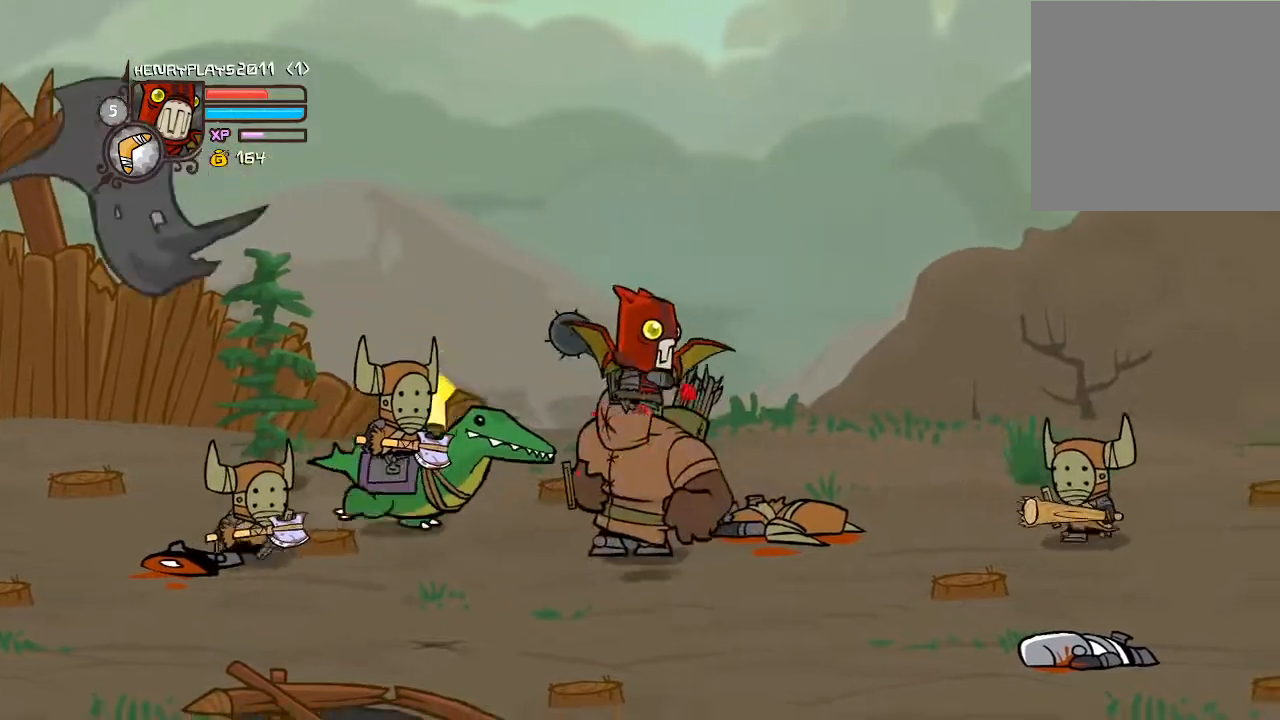
{"dt_ms": 500, "buttons": ["Y"], "left_stick": "center", "events": [[67, "Y", "down"], [167, "Y", "up"], [233, "Y", "down"], [317, "DPAD_LEFT", "down"], [367, "Y", "up"], [417, "DPAD_LEFT", "up"], [417, "Y", "down"]]}
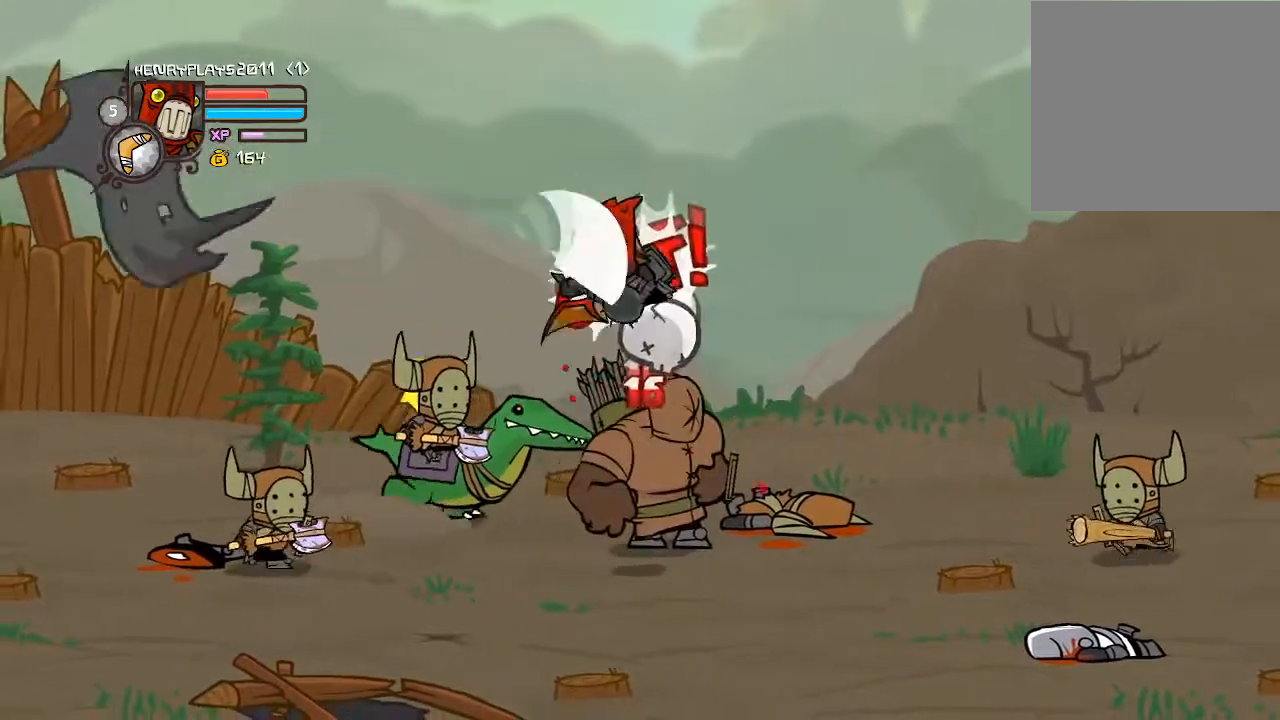
{"dt_ms": 500, "buttons": ["Y", "DPAD_LEFT"], "left_stick": "center"}
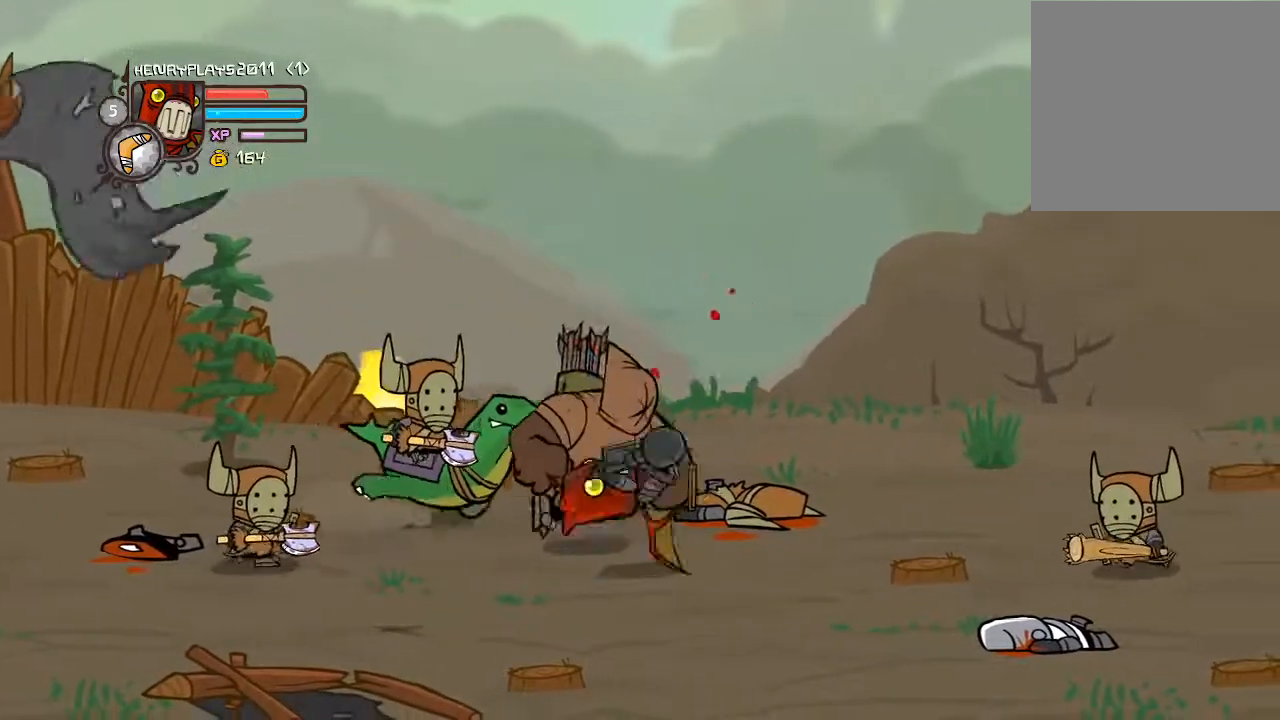
{"dt_ms": 500, "buttons": ["DPAD_LEFT"], "left_stick": "center", "events": [[17, "Y", "up"], [100, "Y", "down"], [133, "DPAD_LEFT", "up"], [200, "Y", "up"], [383, "Y", "down"], [450, "DPAD_LEFT", "down"], [467, "Y", "up"]]}
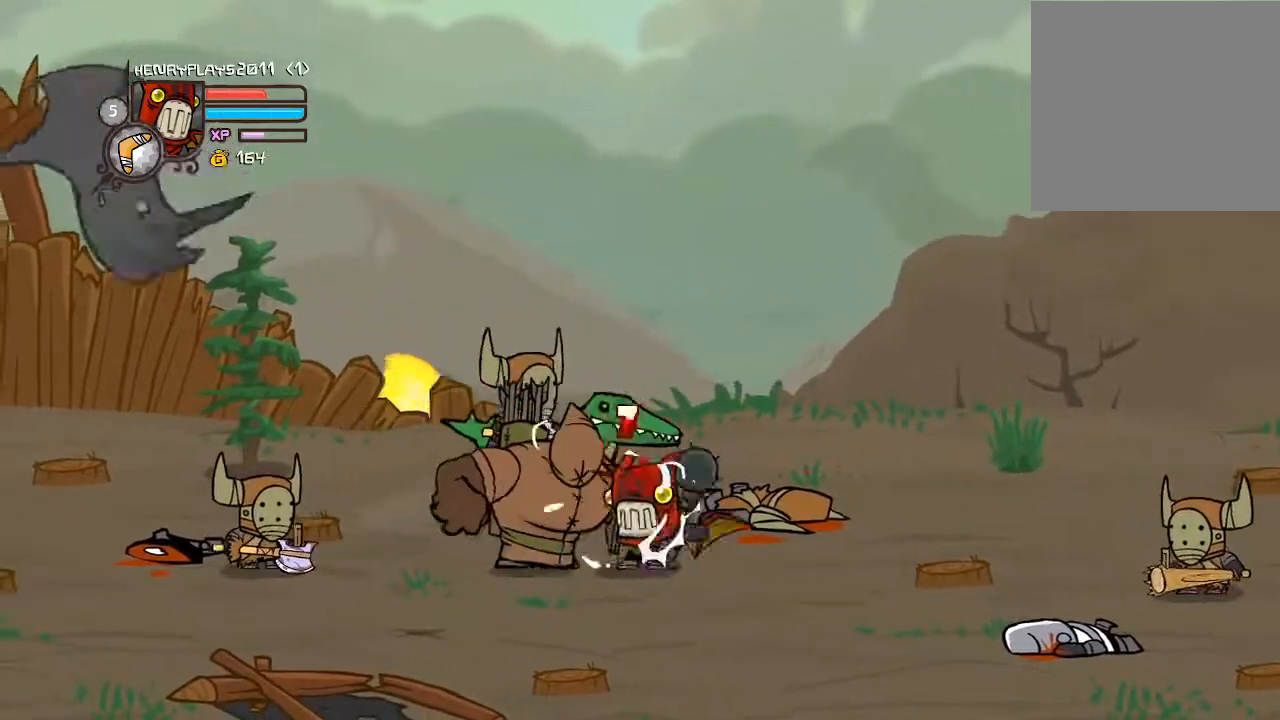
{"dt_ms": 500, "buttons": [], "left_stick": "center", "events": [[67, "Y", "down"], [150, "DPAD_LEFT", "up"], [150, "Y", "up"], [233, "Y", "down"], [333, "Y", "up"]]}
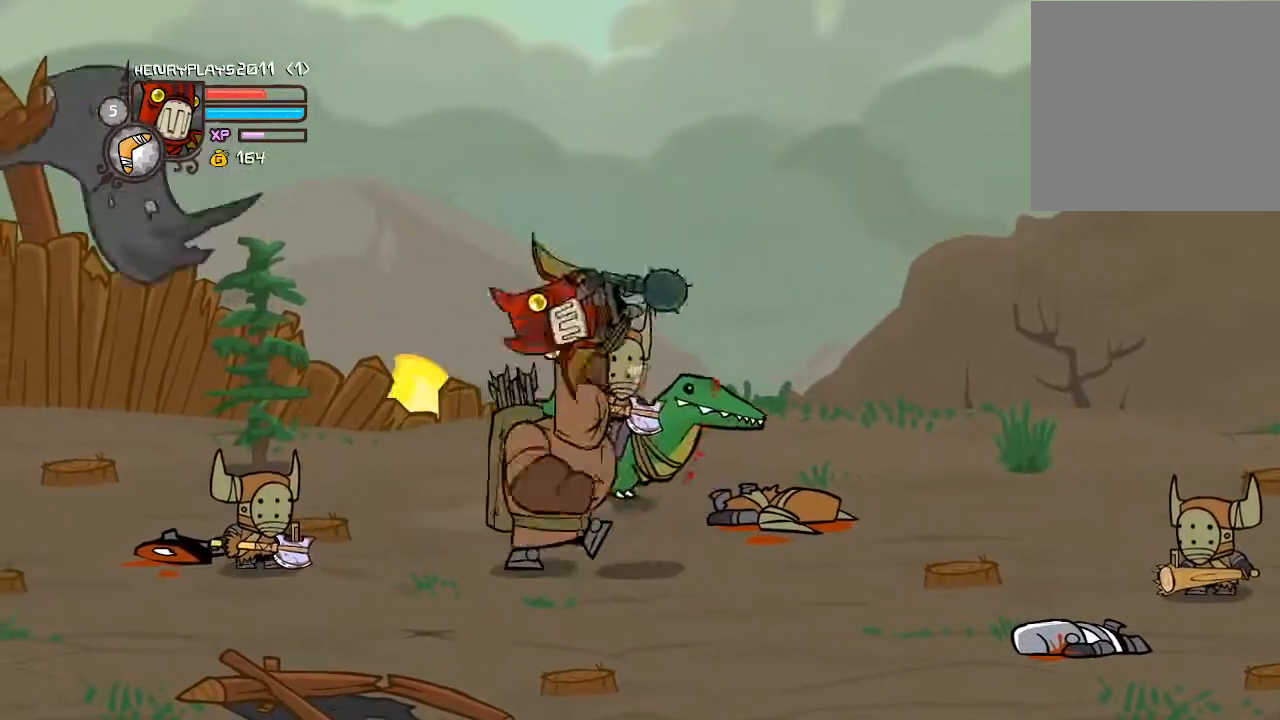
{"dt_ms": 500, "buttons": [], "left_stick": "center", "events": []}
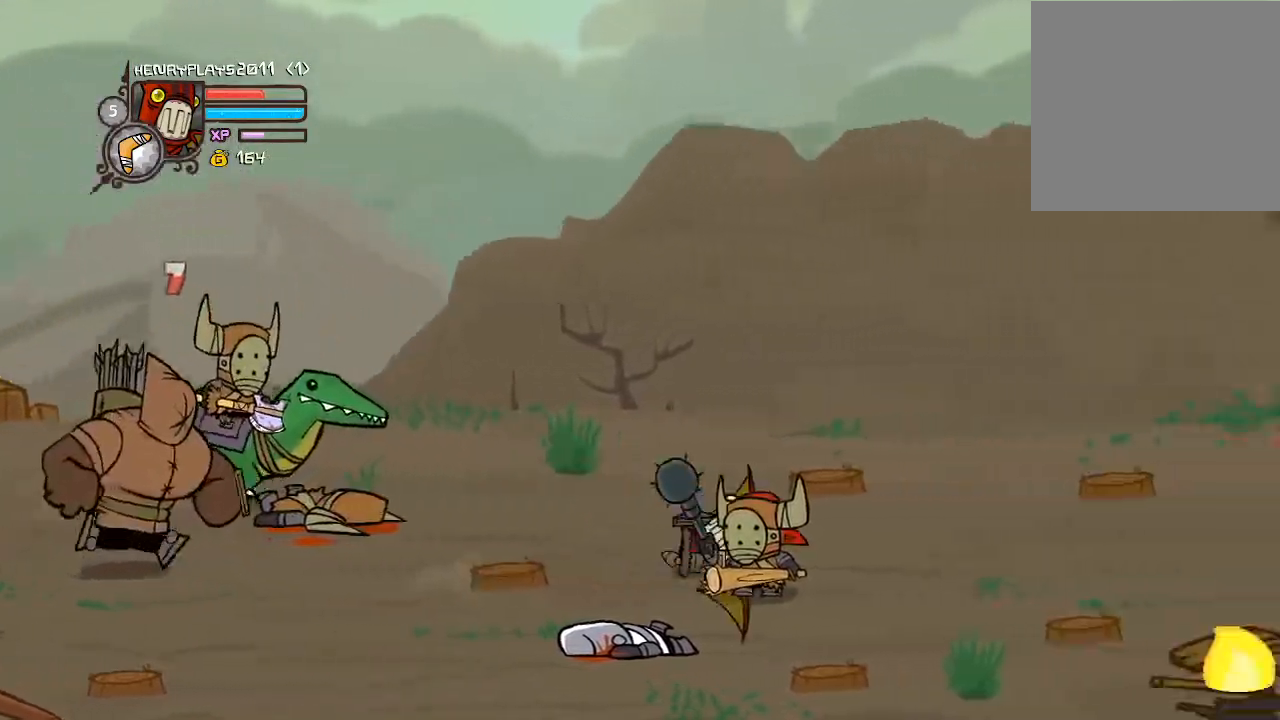
{"dt_ms": 500, "buttons": ["DPAD_LEFT"], "left_stick": "center", "events": [[167, "DPAD_LEFT", "down"]]}
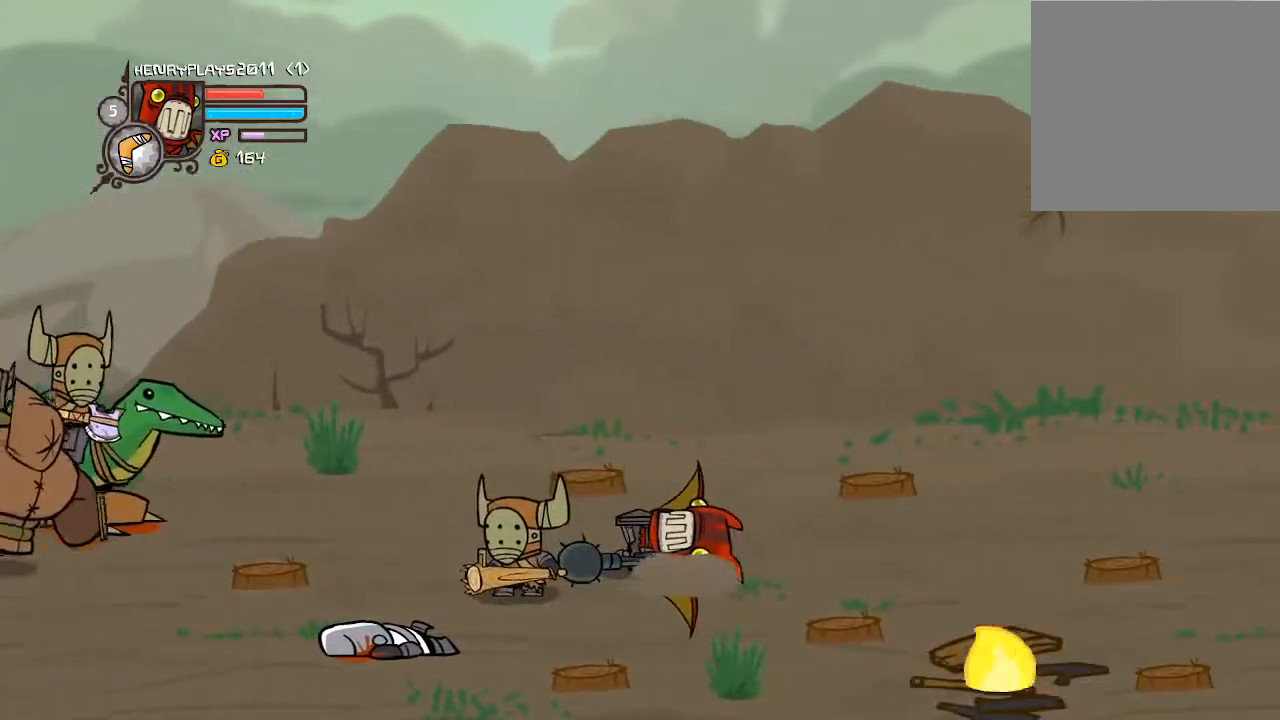
{"dt_ms": 500, "buttons": ["DPAD_LEFT"], "left_stick": "center", "events": [[283, "A", "down"], [467, "A", "up"]]}
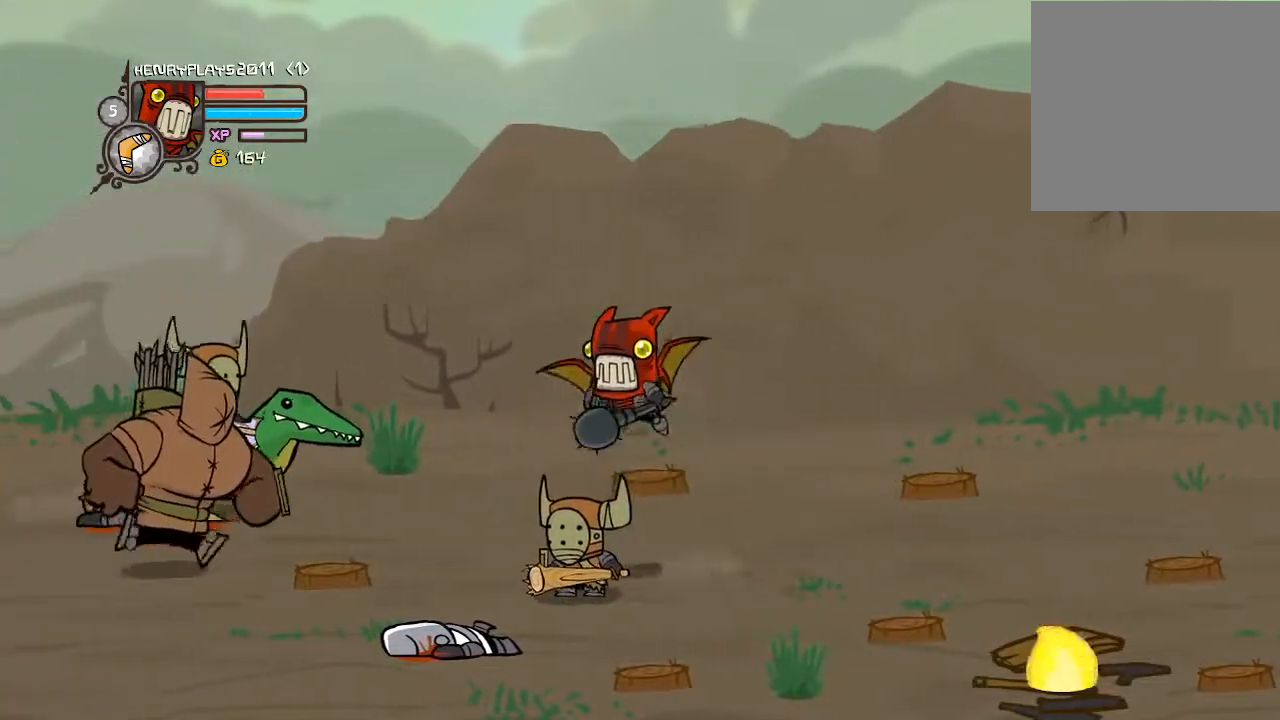
{"dt_ms": 500, "buttons": [], "left_stick": "center", "events": [[100, "X", "down"], [133, "DPAD_LEFT", "up"], [233, "X", "up"], [300, "X", "down"], [417, "X", "up"]]}
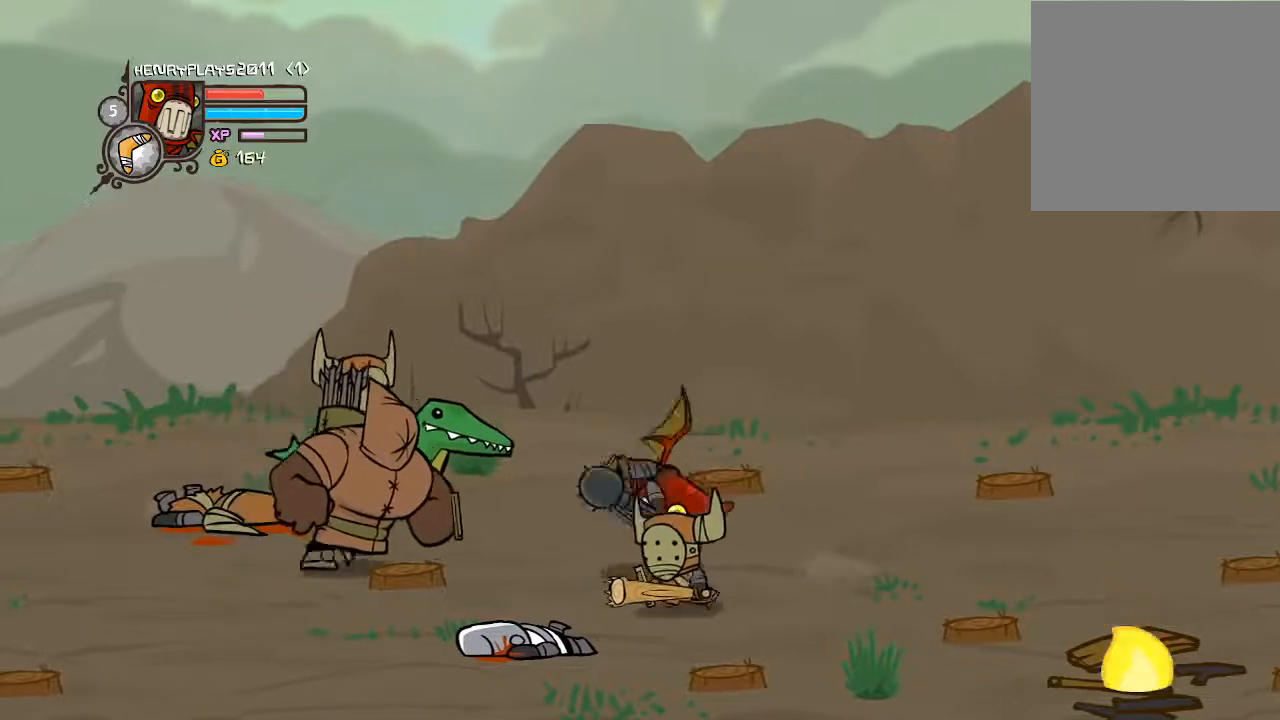
{"dt_ms": 500, "buttons": ["DPAD_RIGHT"], "left_stick": "center", "events": [[317, "DPAD_RIGHT", "down"]]}
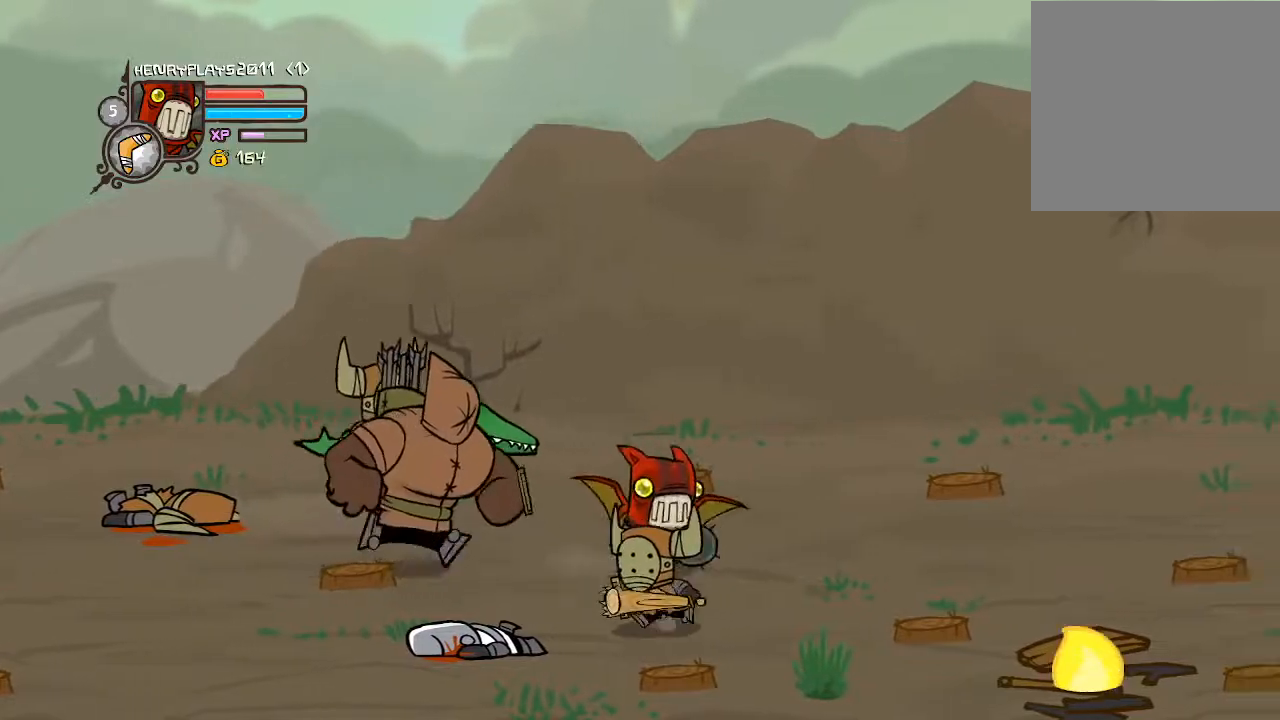
{"dt_ms": 500, "buttons": ["DPAD_LEFT"], "left_stick": "center", "events": [[167, "DPAD_DOWN", "down"], [217, "DPAD_RIGHT", "up"], [267, "A", "down"], [300, "DPAD_DOWN", "up"], [300, "DPAD_LEFT", "down"], [400, "A", "up"]]}
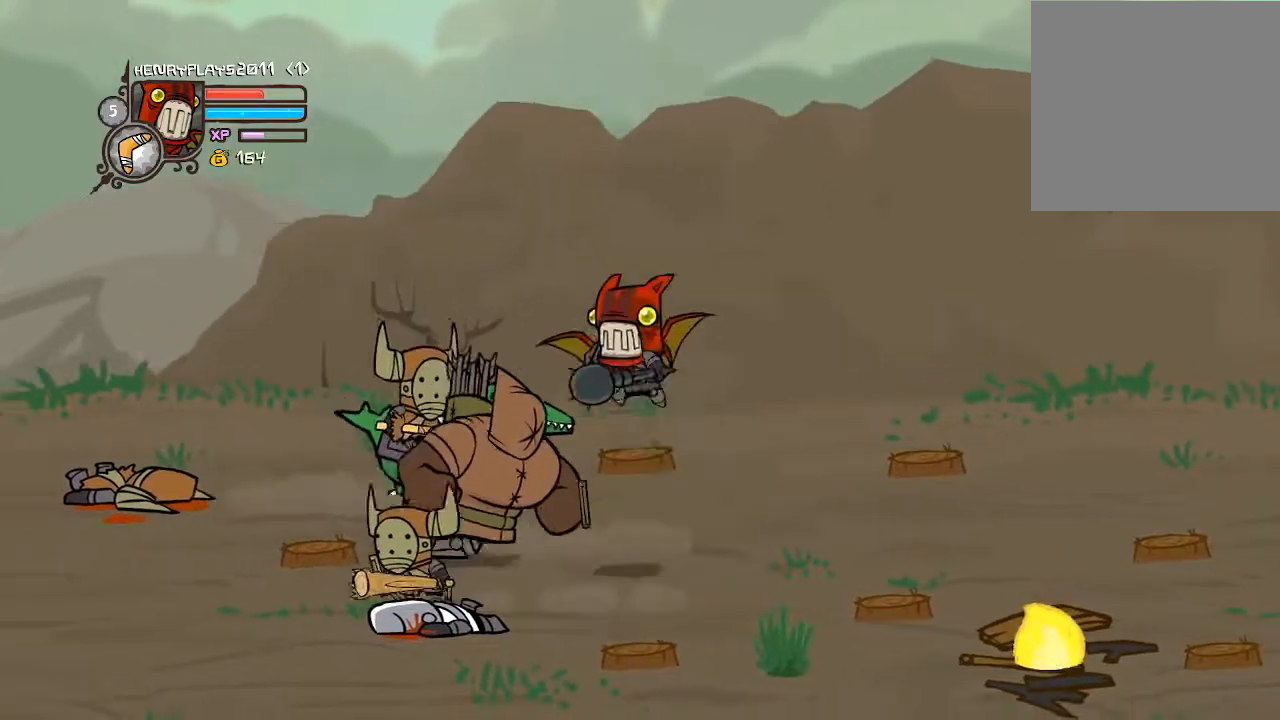
{"dt_ms": 500, "buttons": [], "left_stick": "center", "events": [[117, "X", "down"], [267, "X", "up"], [333, "X", "down"], [383, "DPAD_LEFT", "up"], [450, "X", "up"]]}
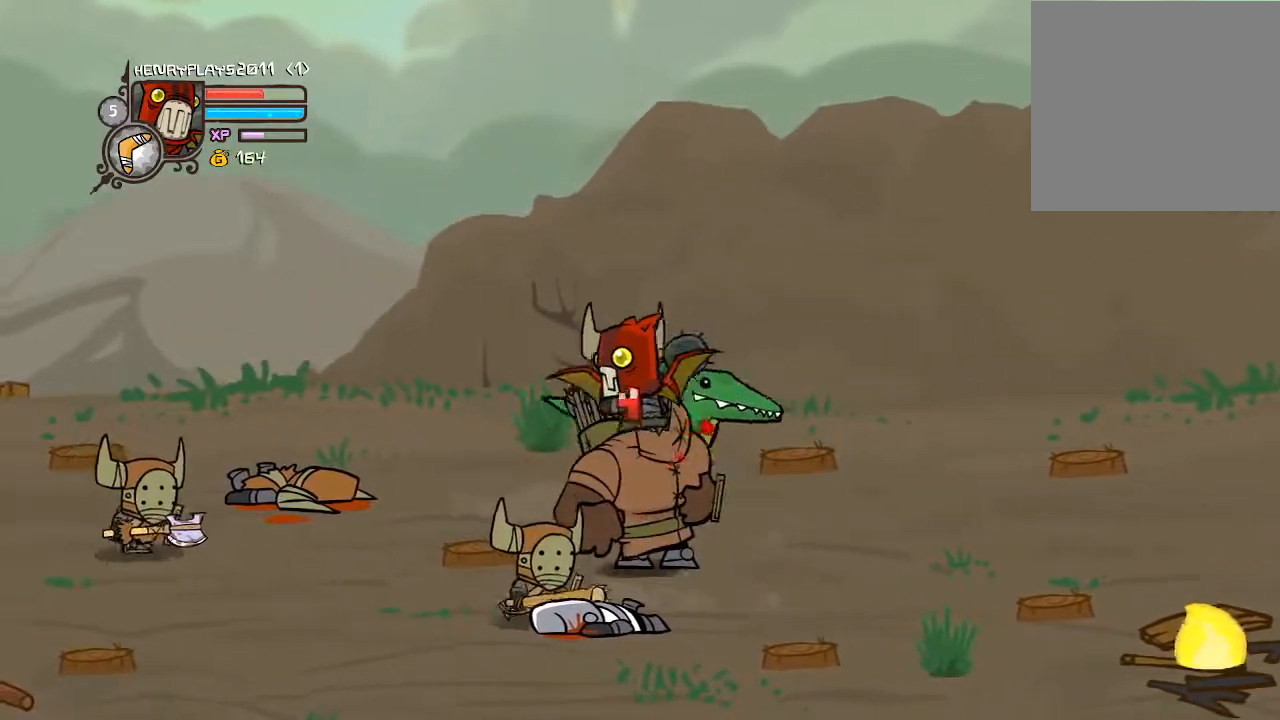
{"dt_ms": 500, "buttons": [], "left_stick": "center", "events": [[83, "Y", "down"], [150, "Y", "up"], [250, "Y", "down"], [350, "Y", "up"], [417, "Y", "down"], [500, "Y", "up"]]}
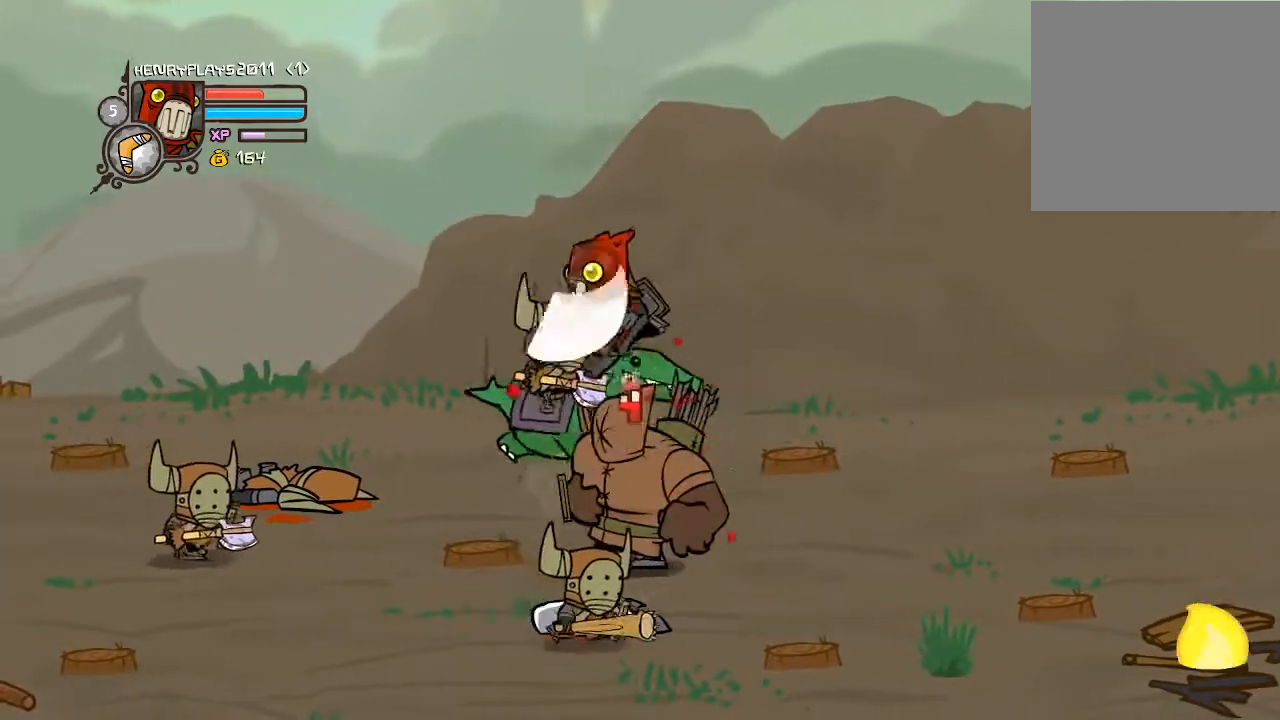
{"dt_ms": 500, "buttons": ["X"], "left_stick": "center", "events": [[67, "Y", "down"], [183, "Y", "up"], [267, "Y", "down"], [383, "Y", "up"], [467, "X", "down"]]}
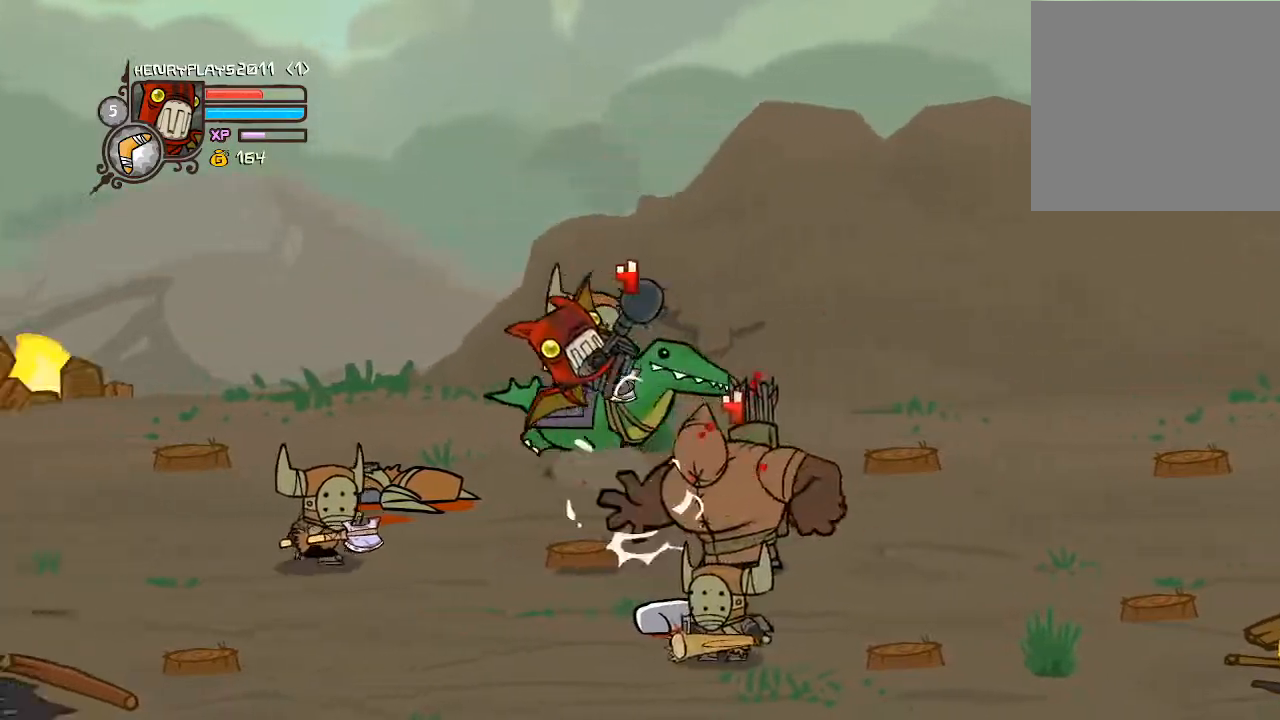
{"dt_ms": 500, "buttons": [], "left_stick": "center", "events": [[100, "X", "up"]]}
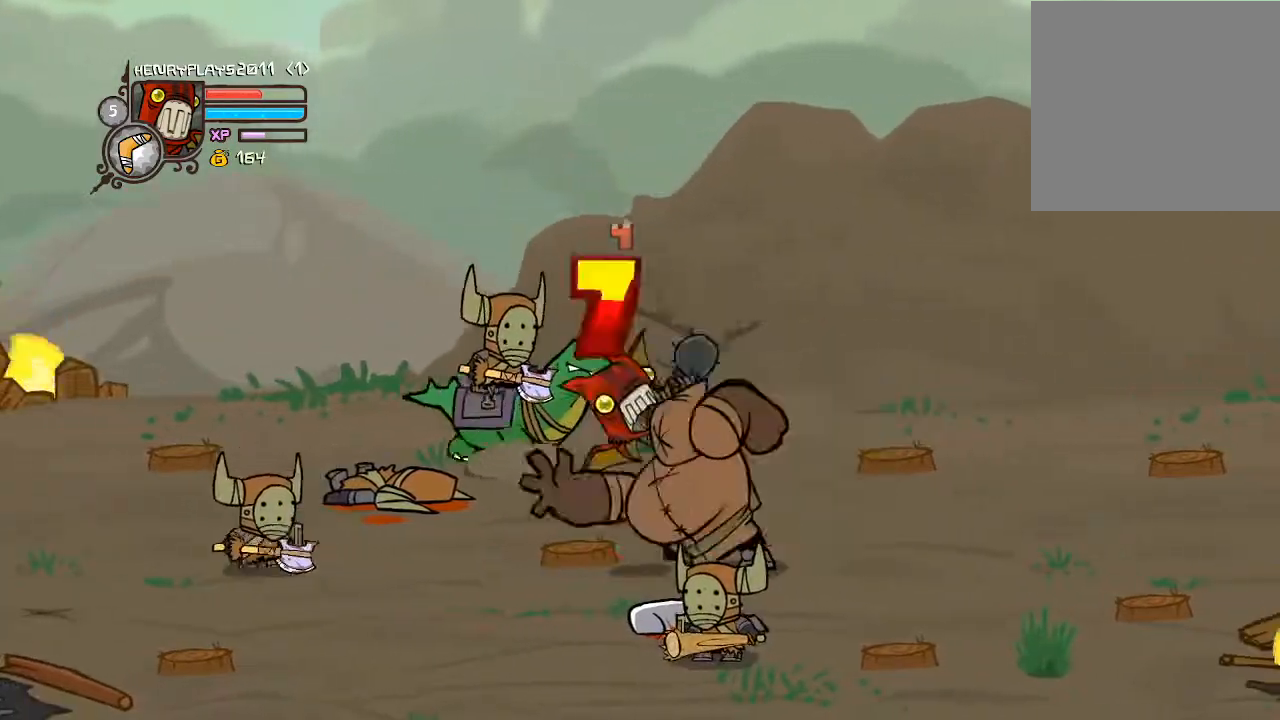
{"dt_ms": 500, "buttons": [], "left_stick": "center", "events": []}
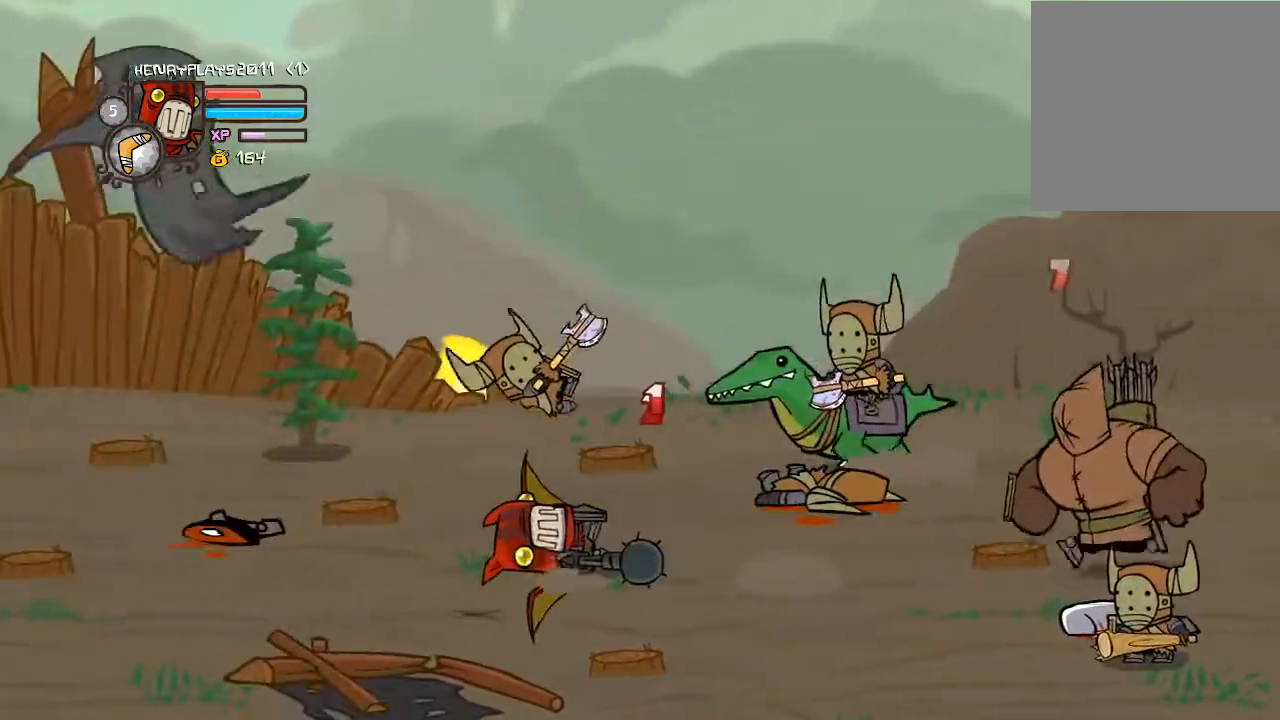
{"dt_ms": 500, "buttons": ["DPAD_RIGHT"], "left_stick": "center", "events": [[117, "DPAD_RIGHT", "down"]]}